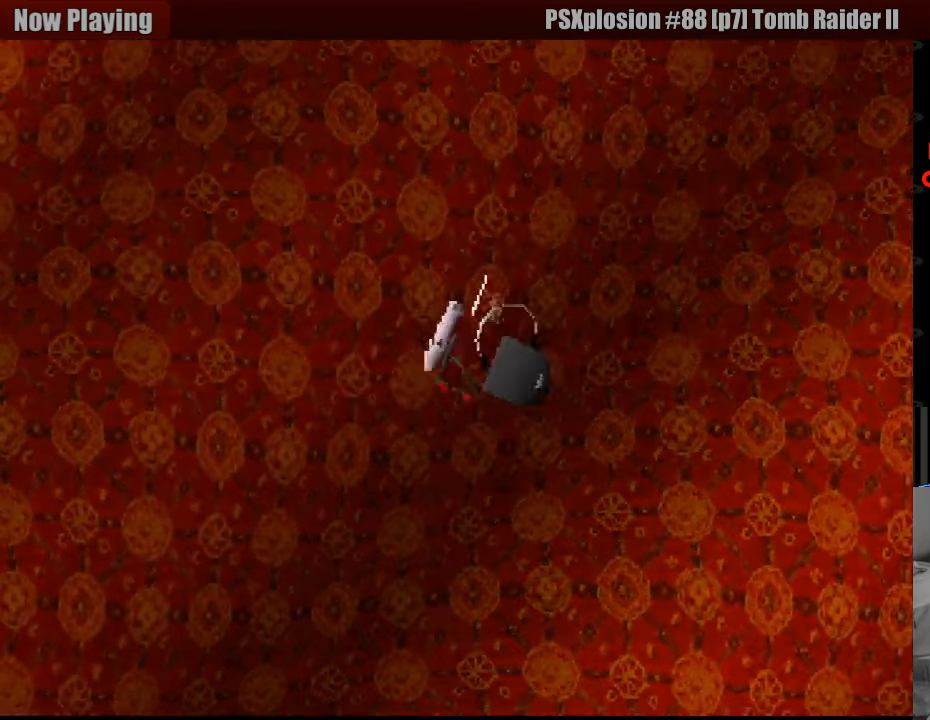
Gameplay with a controller (PlayStation layout); each line is a JSON object with the inputs held at the frame after it. "events" lists button and stick changes between this image and that frame as [ms after this image, input, new state], when the widget could be followed in between. Not read: L3 R3.
{"buttons": ["DPAD_UP", "DPAD_LEFT"], "events": [[233, "DPAD_UP", "down"], [416, "DPAD_LEFT", "down"]]}
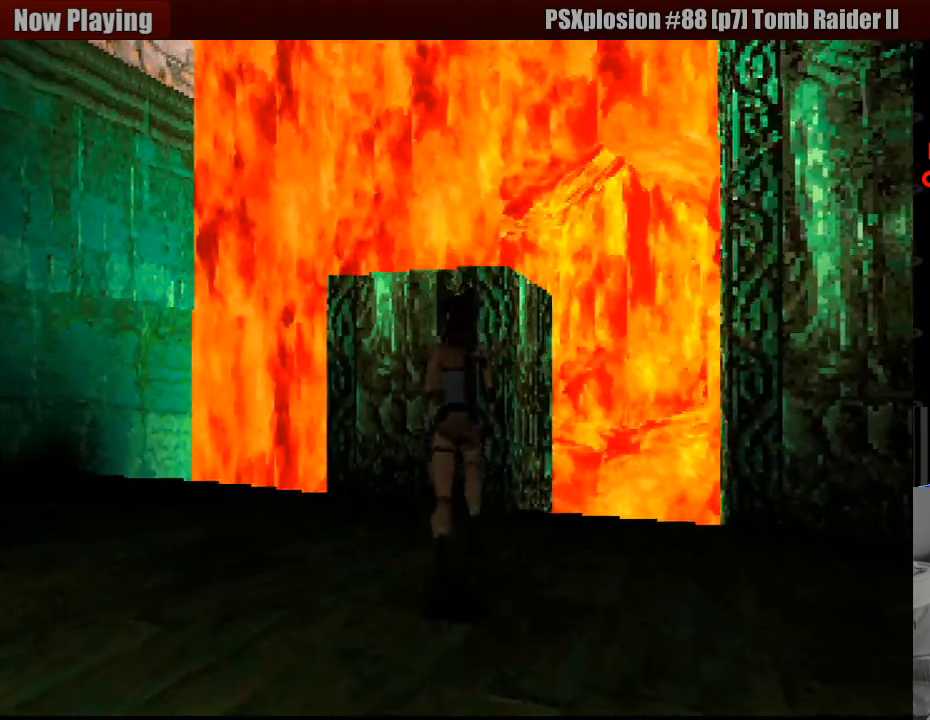
{"buttons": ["DPAD_UP"], "events": [[416, "DPAD_LEFT", "up"]]}
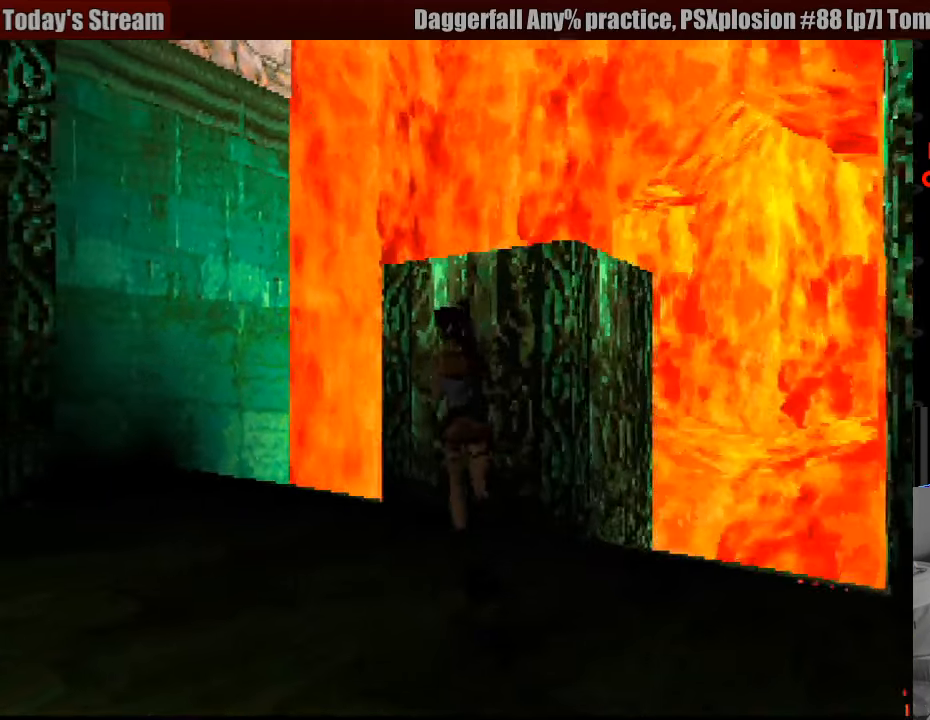
{"buttons": ["DPAD_RIGHT"], "events": [[83, "DPAD_RIGHT", "down"], [266, "DPAD_UP", "up"]]}
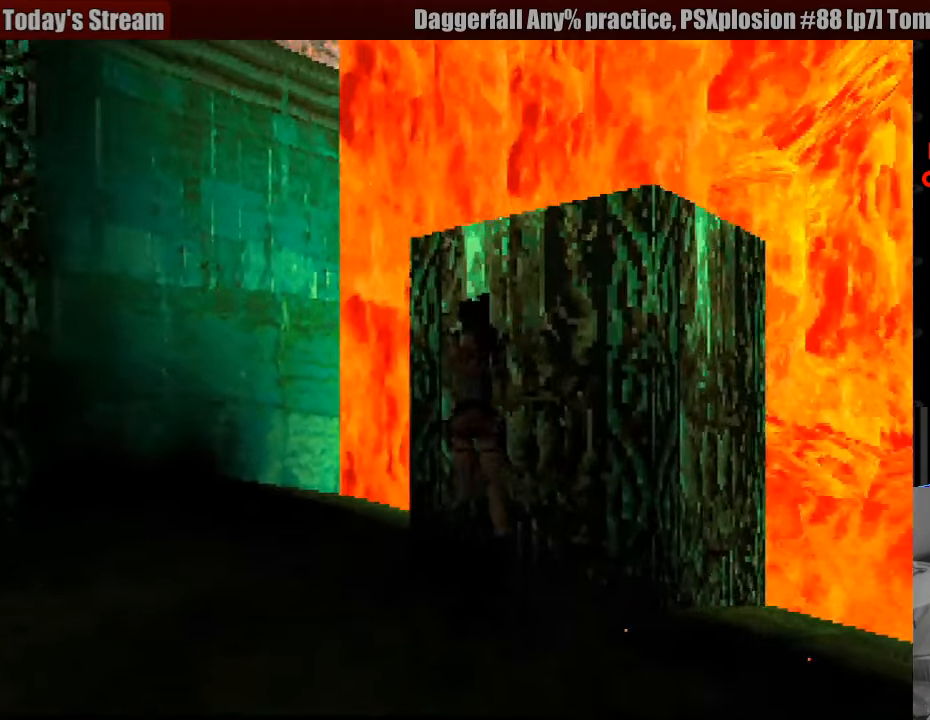
{"buttons": ["DPAD_RIGHT"], "events": [[250, "DPAD_RIGHT", "up"], [250, "DPAD_UP", "down"], [383, "DPAD_RIGHT", "down"], [466, "DPAD_UP", "up"]]}
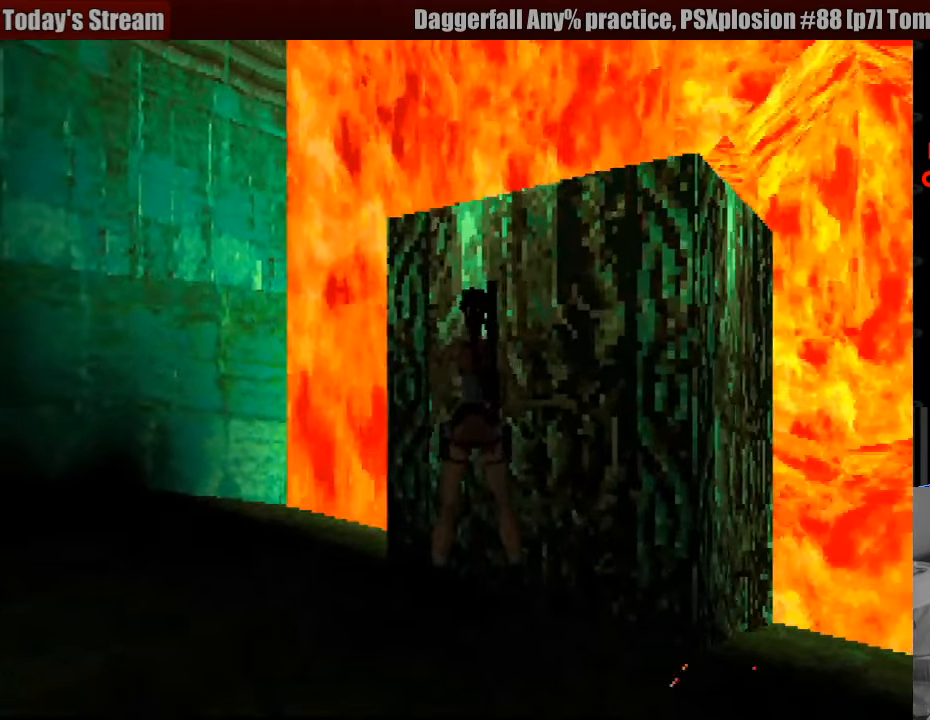
{"buttons": [], "events": [[483, "DPAD_RIGHT", "up"]]}
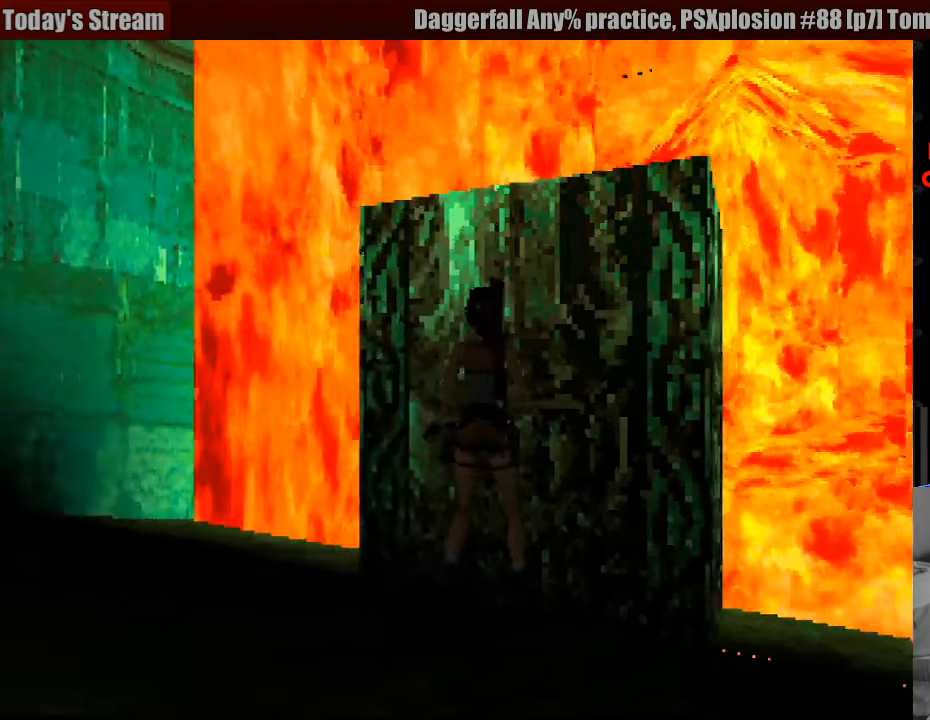
{"buttons": ["CROSS", "DPAD_UP"], "events": [[50, "CROSS", "down"], [50, "DPAD_RIGHT", "down"], [66, "DPAD_UP", "down"], [83, "DPAD_RIGHT", "up"]]}
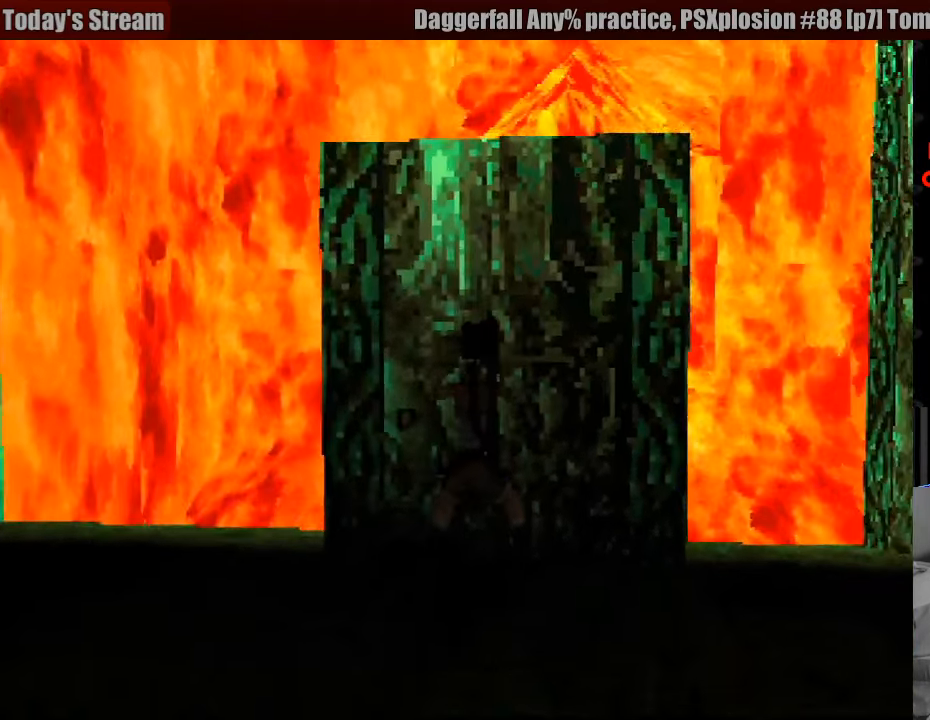
{"buttons": ["CROSS", "DPAD_UP"], "events": [[66, "DPAD_UP", "up"], [83, "DPAD_UP", "down"]]}
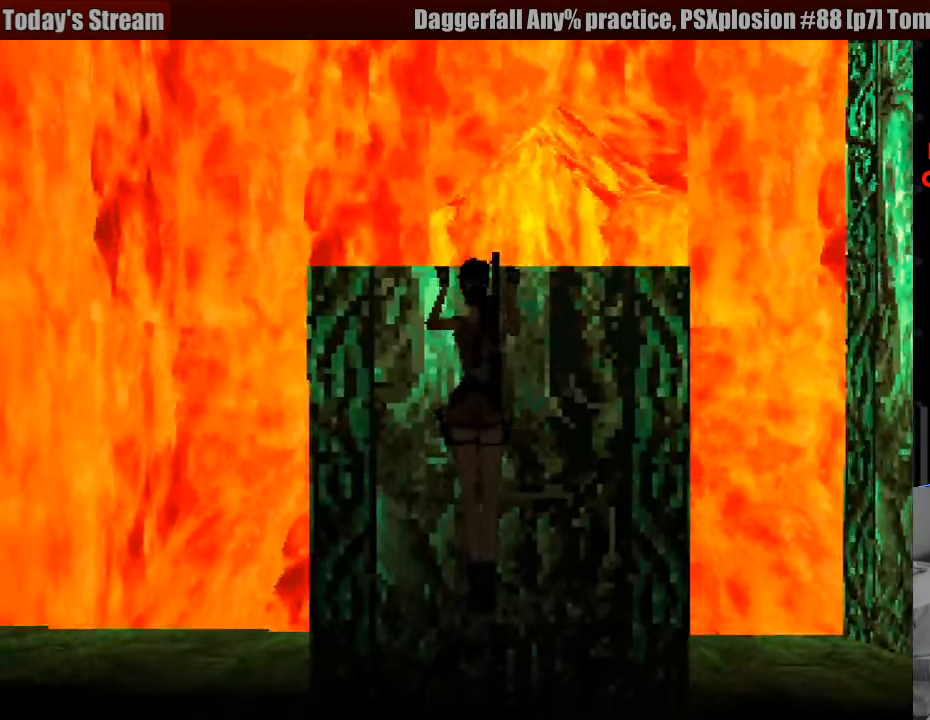
{"buttons": [], "events": [[33, "DPAD_UP", "up"], [66, "CROSS", "up"]]}
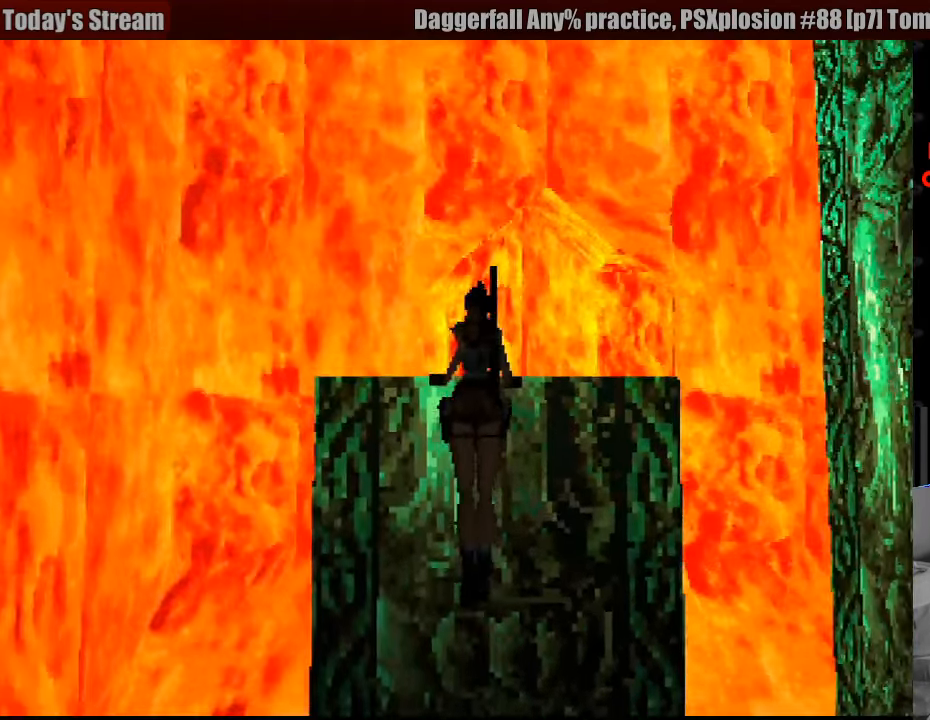
{"buttons": [], "events": []}
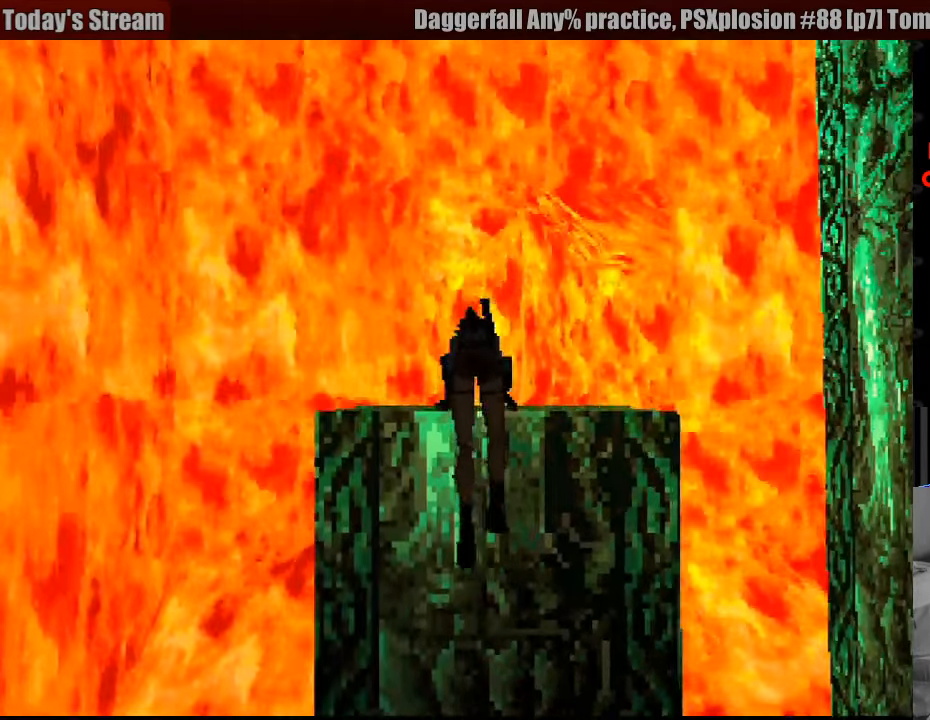
{"buttons": ["L1"], "events": [[350, "L1", "down"]]}
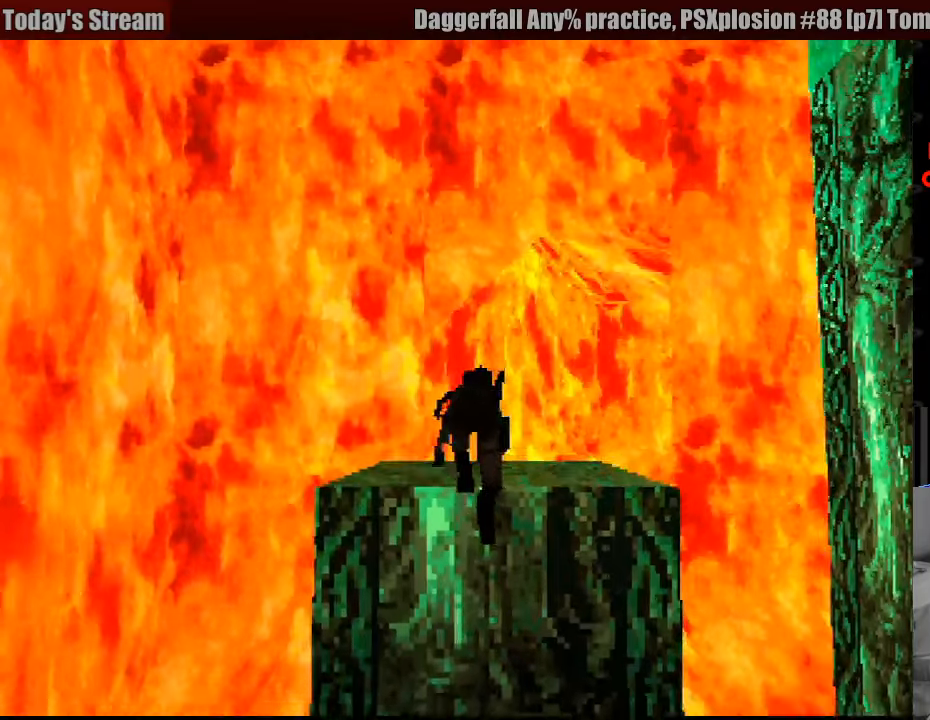
{"buttons": ["L1", "DPAD_UP"], "events": [[433, "DPAD_UP", "down"]]}
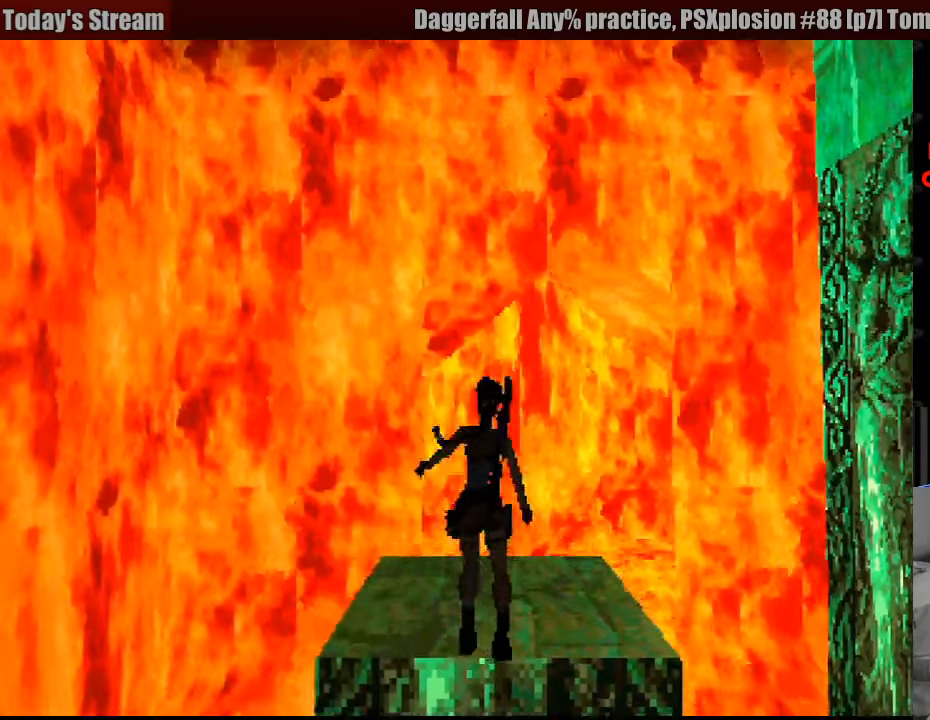
{"buttons": ["L1"], "events": [[400, "R2", "down"], [417, "DPAD_UP", "up"], [417, "R2", "up"]]}
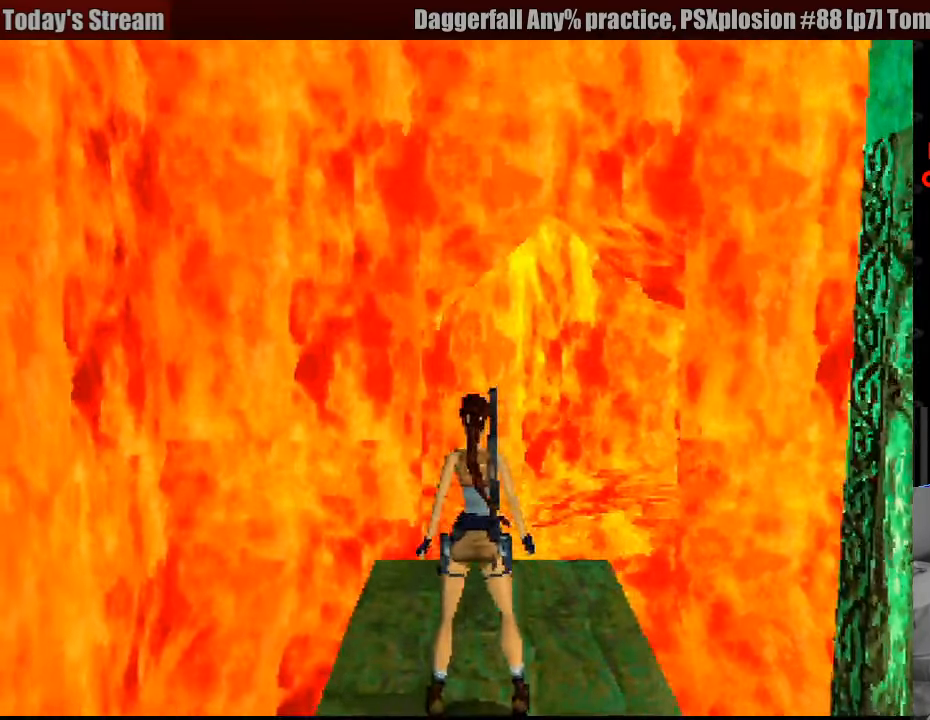
{"buttons": ["L1", "DPAD_RIGHT"], "events": [[217, "DPAD_UP", "down"], [333, "DPAD_RIGHT", "down"], [333, "DPAD_UP", "up"]]}
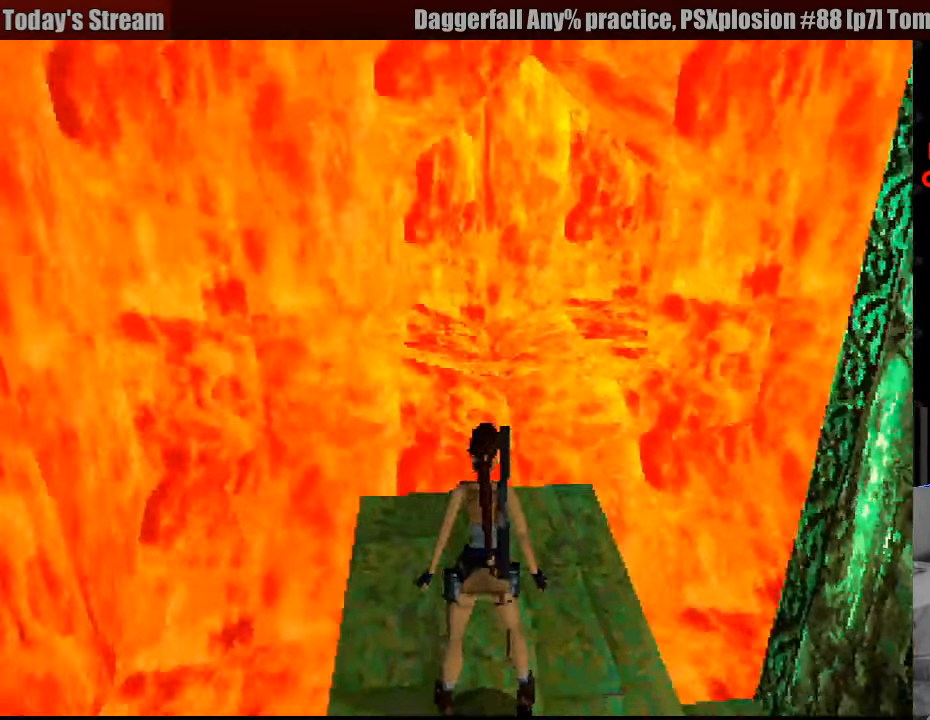
{"buttons": ["L1"], "events": [[100, "DPAD_RIGHT", "up"]]}
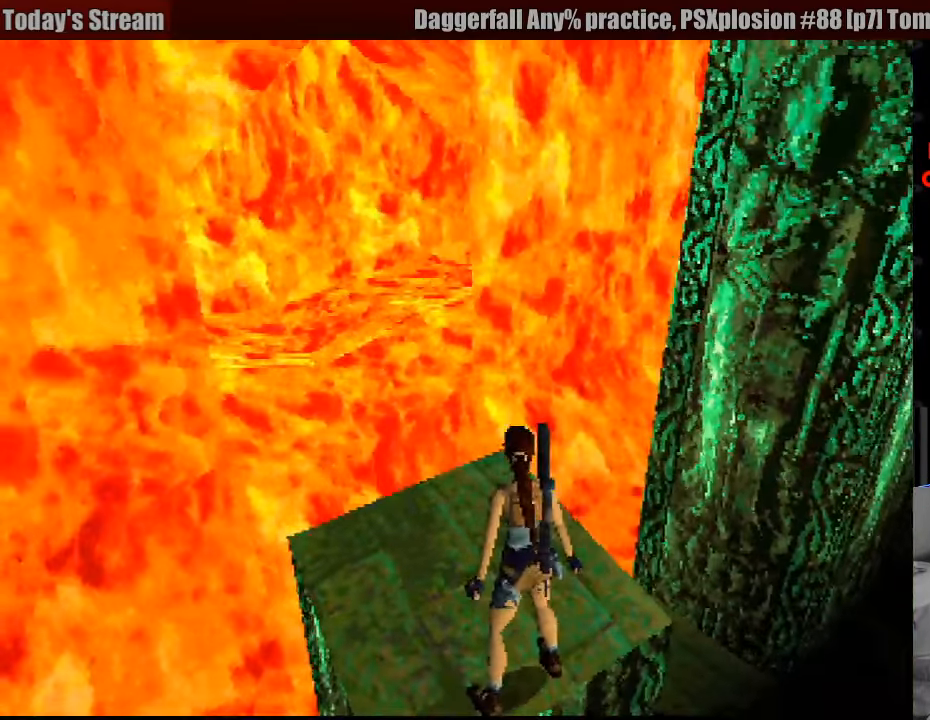
{"buttons": ["L1", "DPAD_LEFT"], "events": [[350, "DPAD_LEFT", "down"]]}
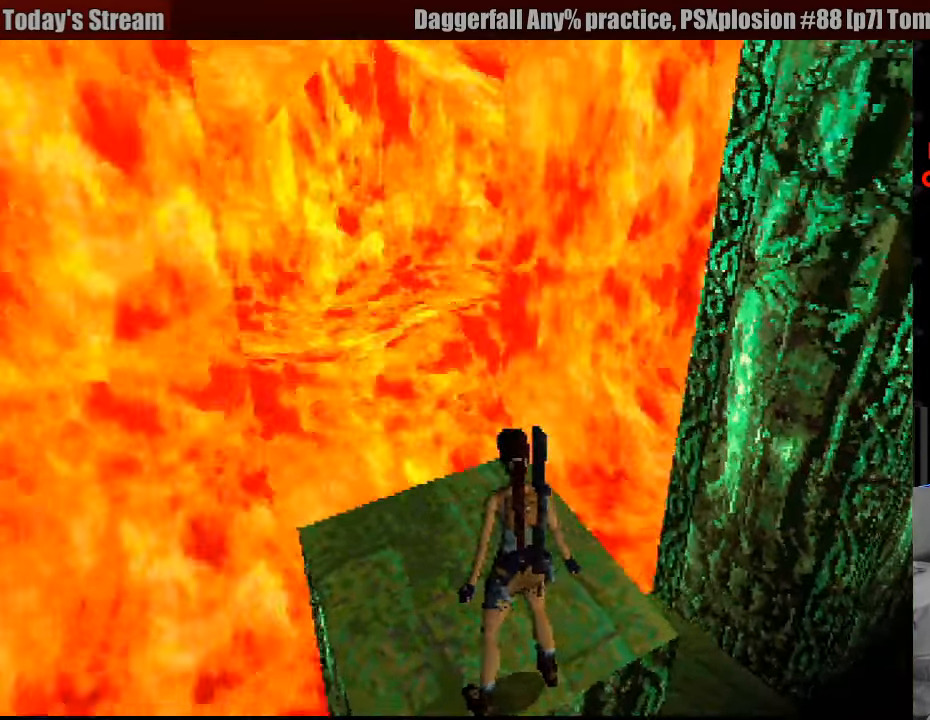
{"buttons": ["L1", "DPAD_LEFT"], "events": [[50, "DPAD_LEFT", "up"], [467, "DPAD_LEFT", "down"]]}
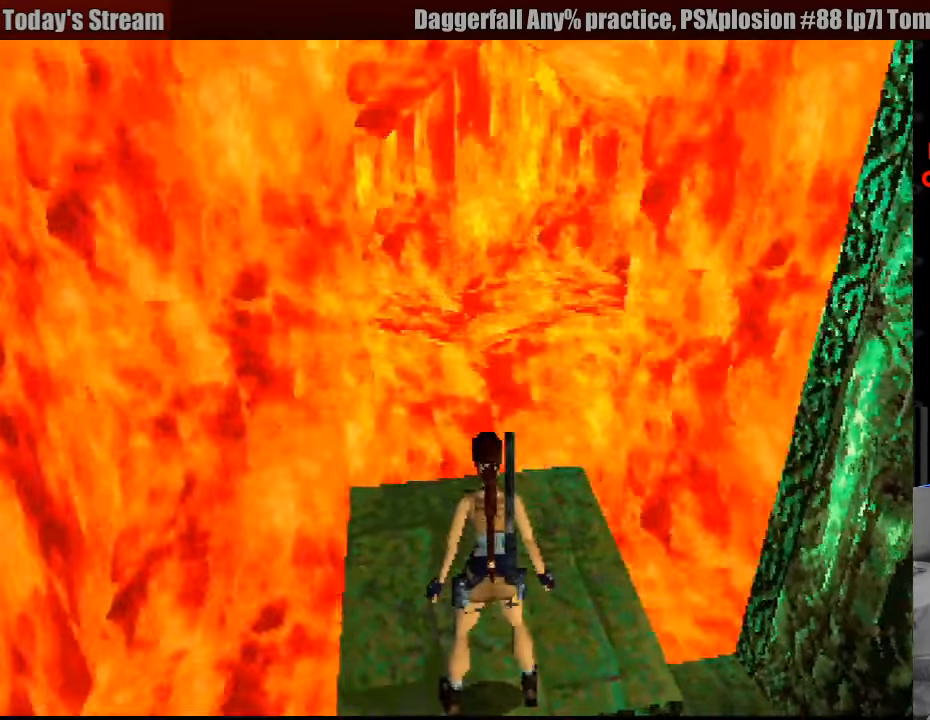
{"buttons": ["L1"], "events": [[100, "DPAD_DOWN", "down"], [217, "DPAD_DOWN", "up"], [300, "DPAD_LEFT", "up"]]}
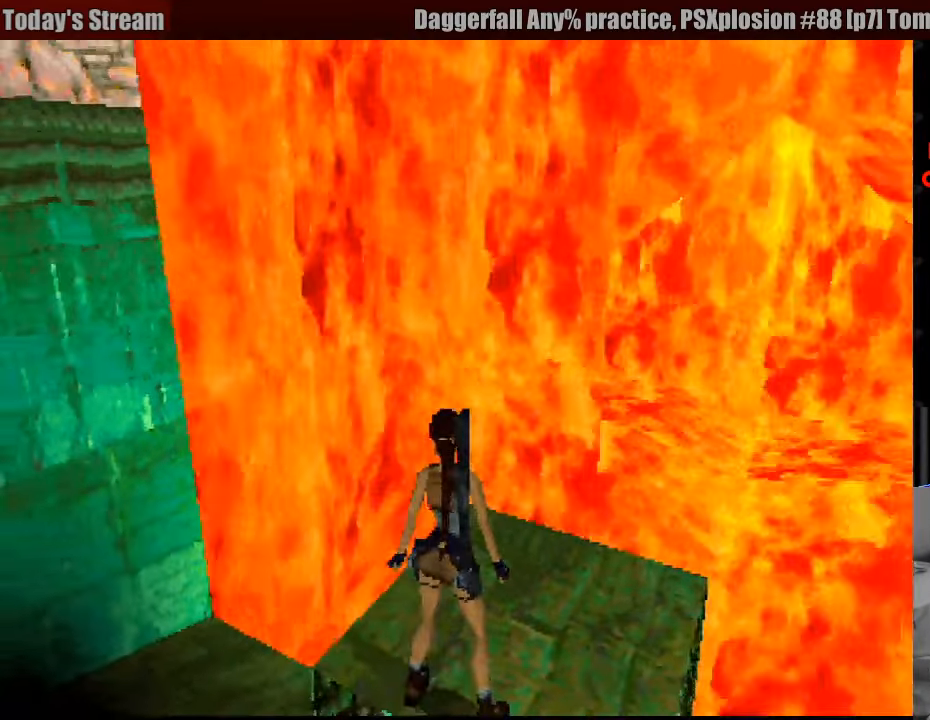
{"buttons": ["L1", "DPAD_LEFT"], "events": [[400, "DPAD_LEFT", "down"]]}
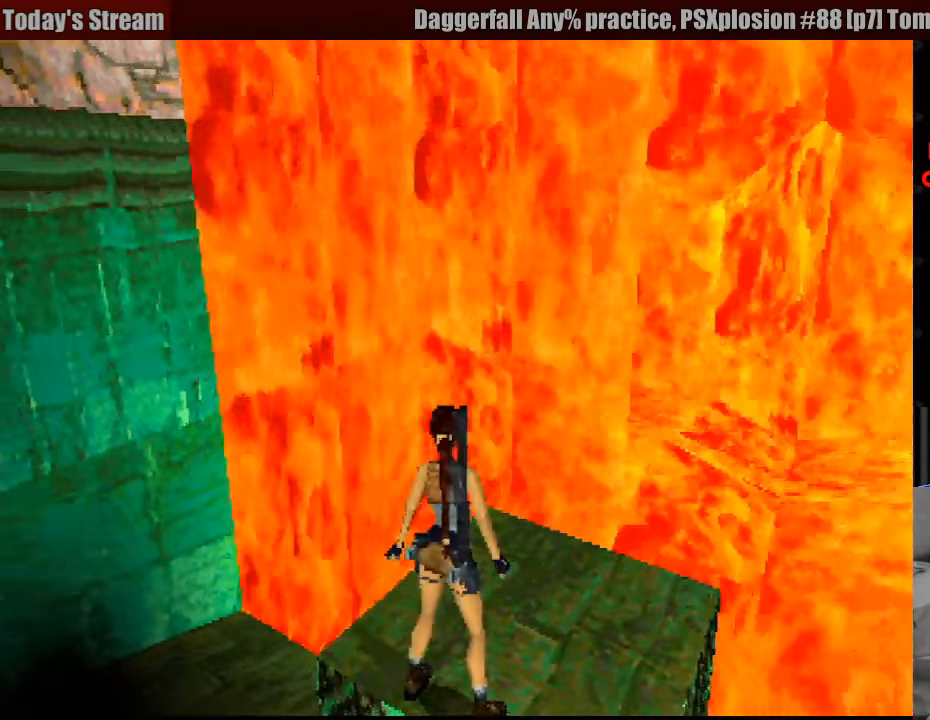
{"buttons": ["L1"], "events": [[83, "DPAD_LEFT", "up"], [183, "R2", "down"], [200, "R2", "up"]]}
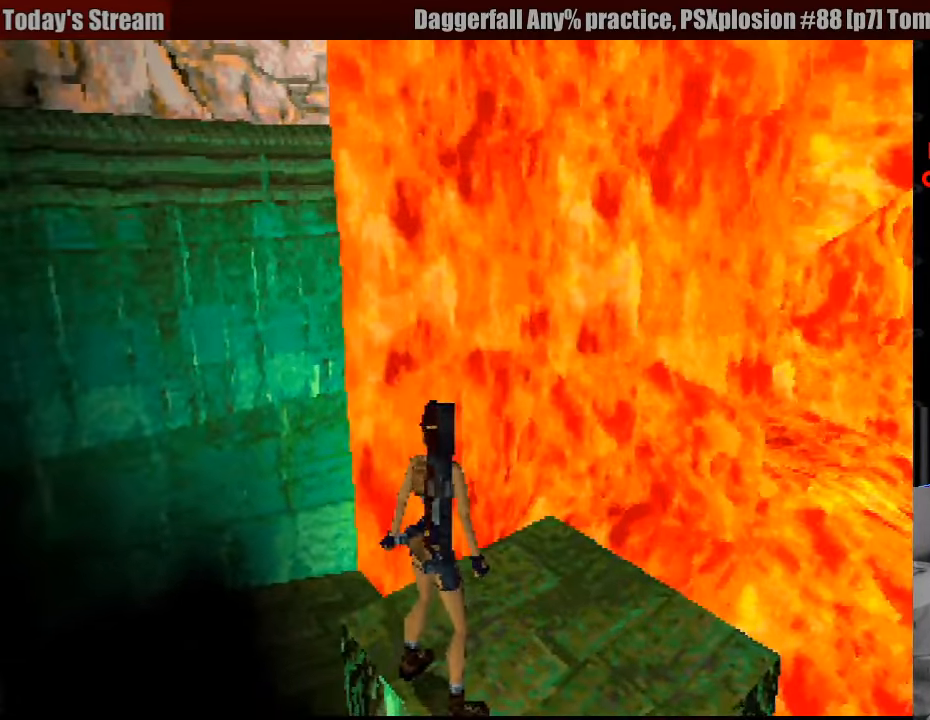
{"buttons": ["L1", "DPAD_RIGHT"], "events": [[216, "DPAD_DOWN", "down"], [283, "DPAD_DOWN", "up"], [299, "DPAD_RIGHT", "down"]]}
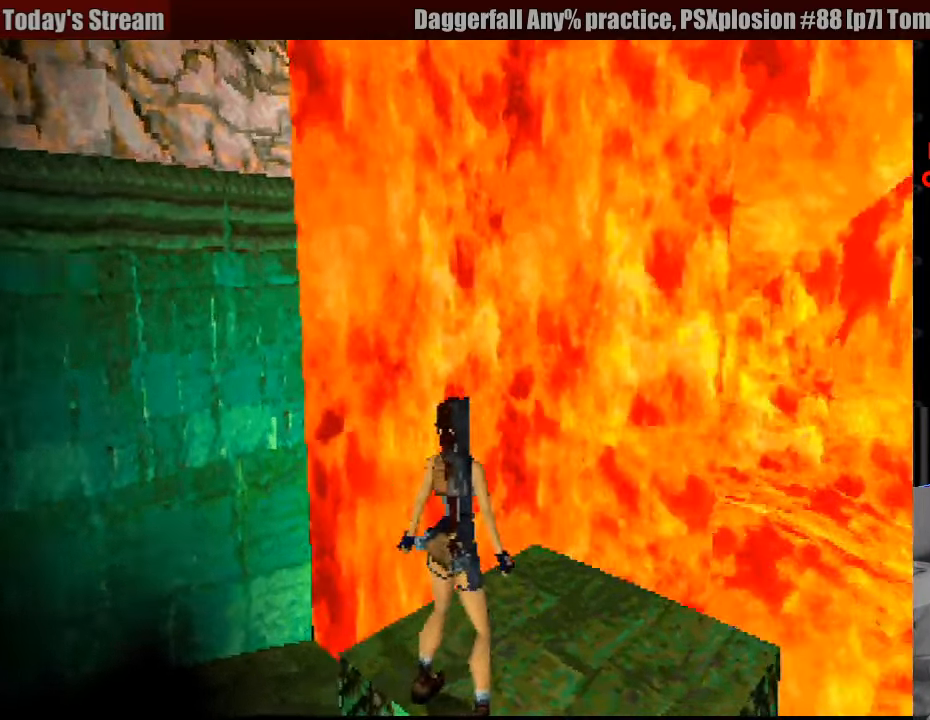
{"buttons": ["L1", "DPAD_RIGHT"], "events": []}
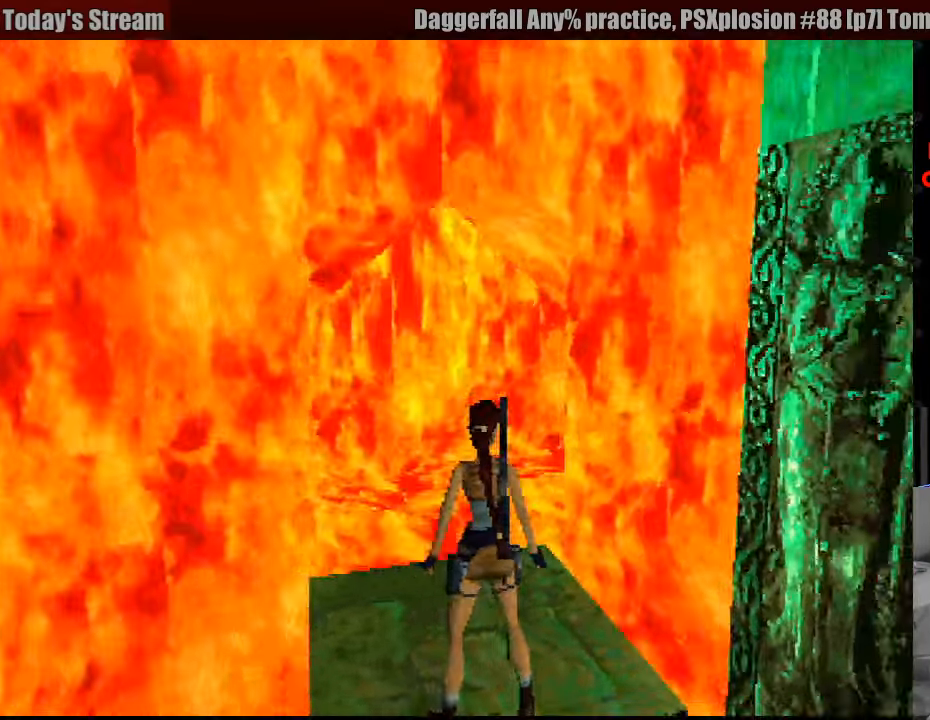
{"buttons": ["L1", "DPAD_DOWN", "DPAD_RIGHT"], "events": [[133, "DPAD_DOWN", "down"], [367, "R2", "down"], [383, "R2", "up"]]}
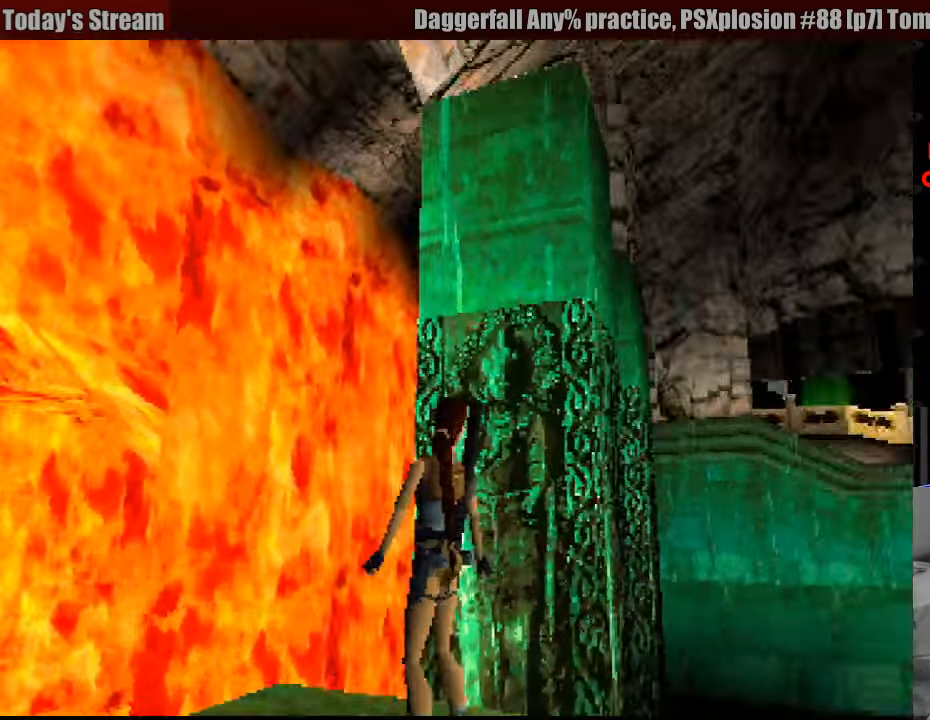
{"buttons": ["L1"], "events": [[50, "DPAD_DOWN", "up"], [83, "DPAD_RIGHT", "up"]]}
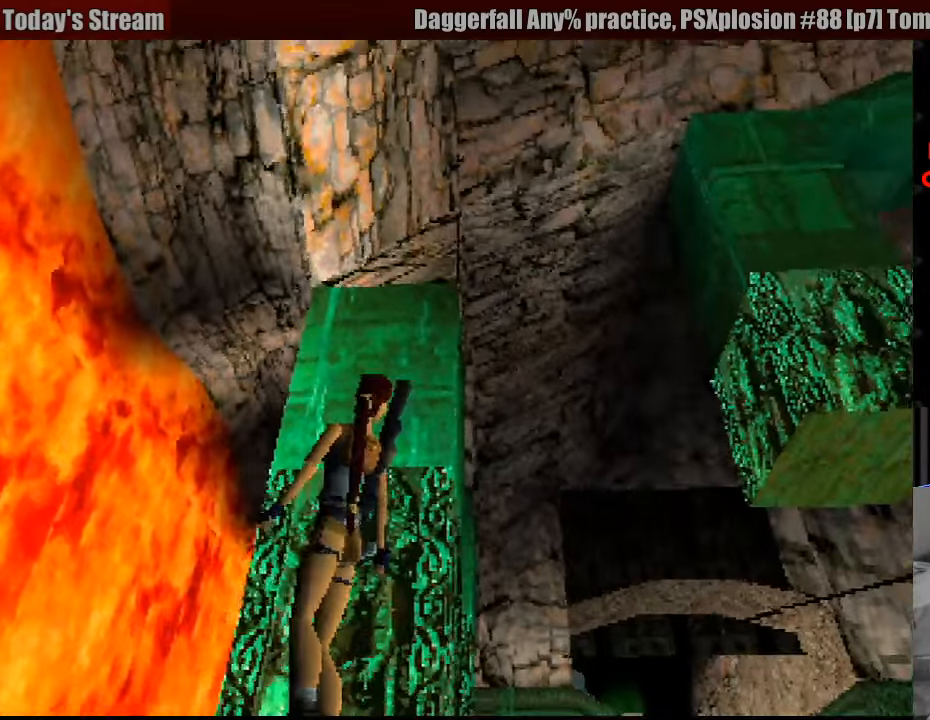
{"buttons": ["DPAD_RIGHT"], "events": [[50, "L1", "up"], [100, "DPAD_RIGHT", "down"]]}
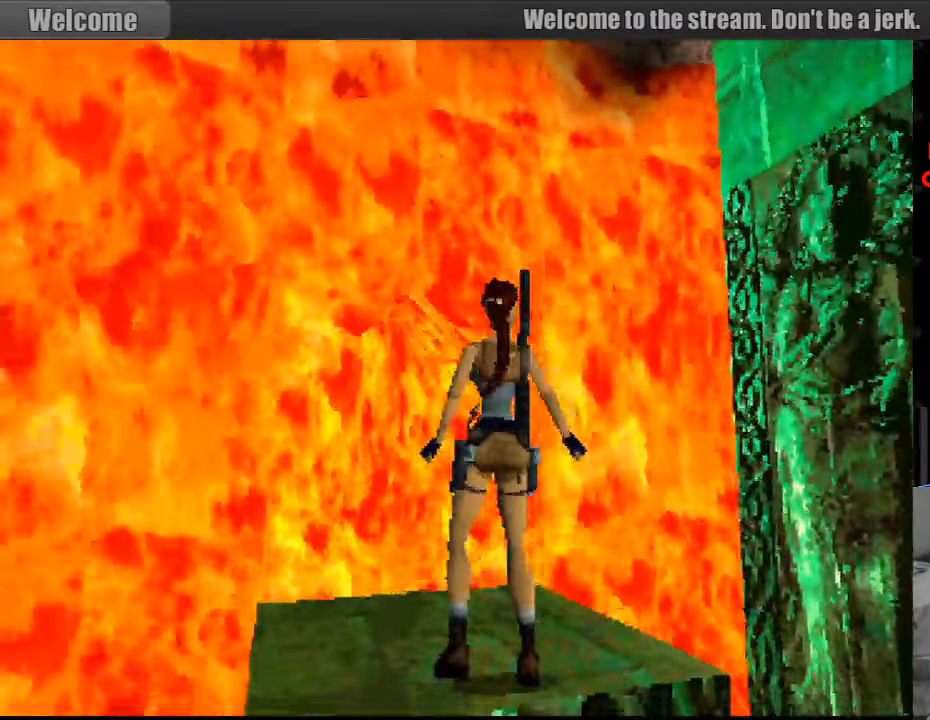
{"buttons": ["DPAD_RIGHT"], "events": []}
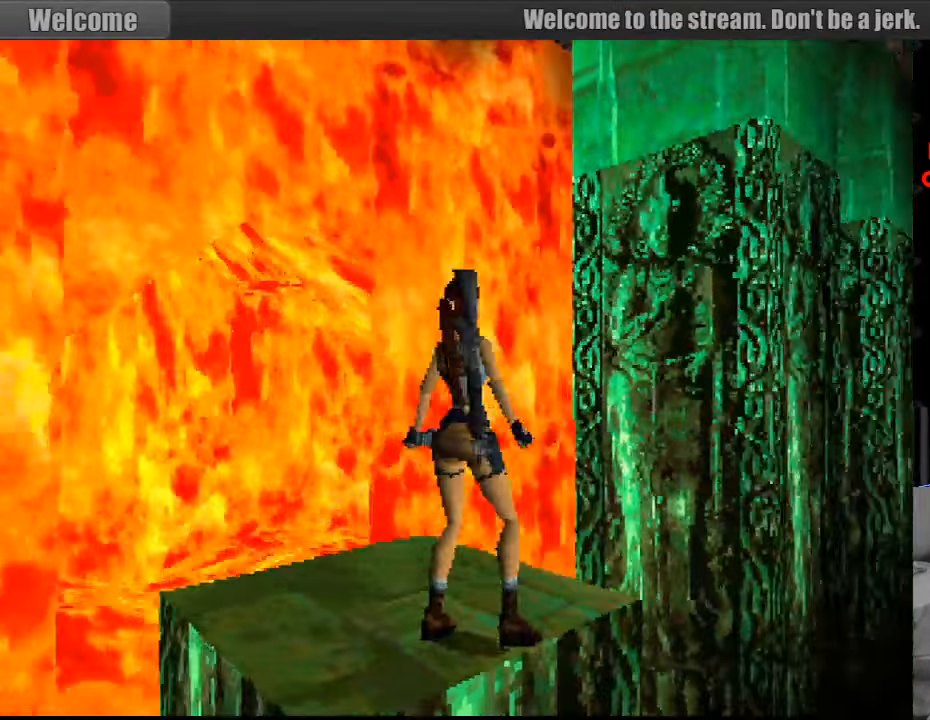
{"buttons": [], "events": [[433, "DPAD_RIGHT", "up"]]}
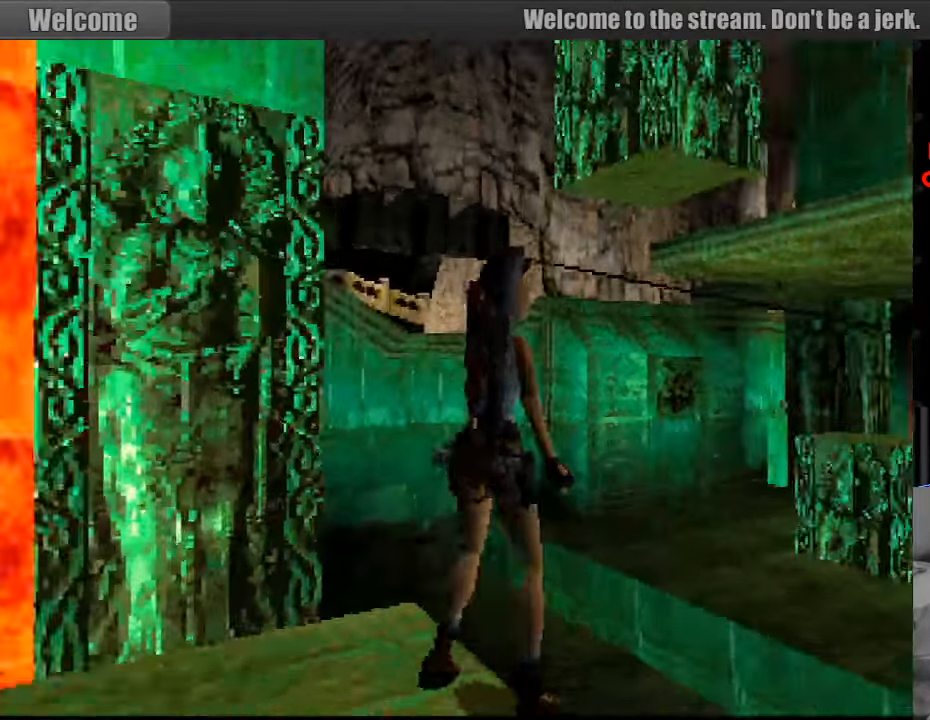
{"buttons": ["L1"], "events": [[333, "L1", "down"]]}
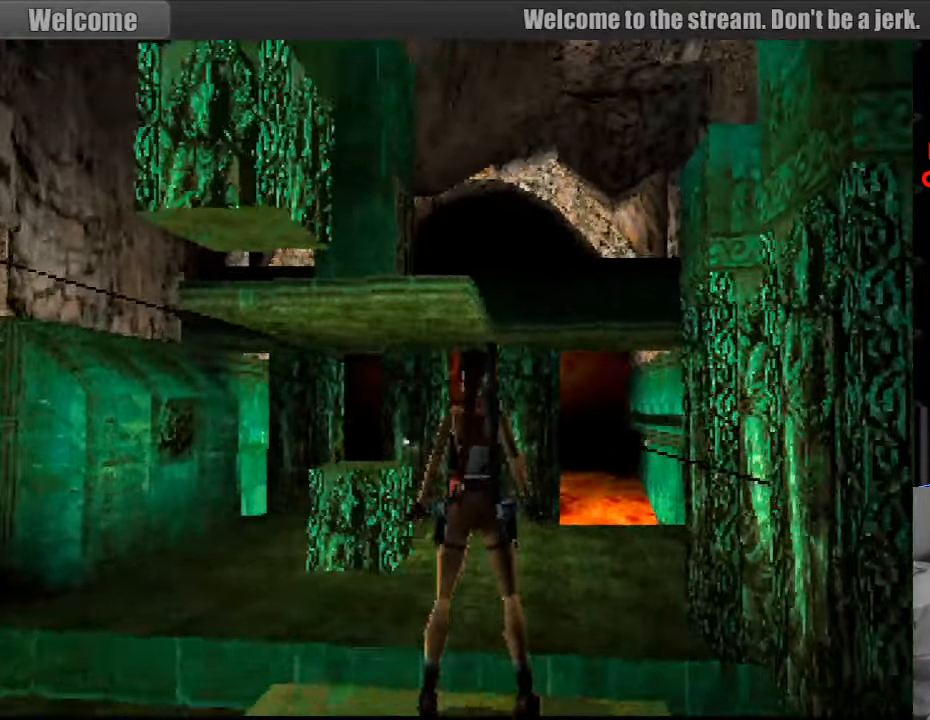
{"buttons": ["L1"], "events": [[250, "DPAD_UP", "down"], [300, "DPAD_LEFT", "down"], [433, "DPAD_UP", "up"], [467, "DPAD_LEFT", "up"]]}
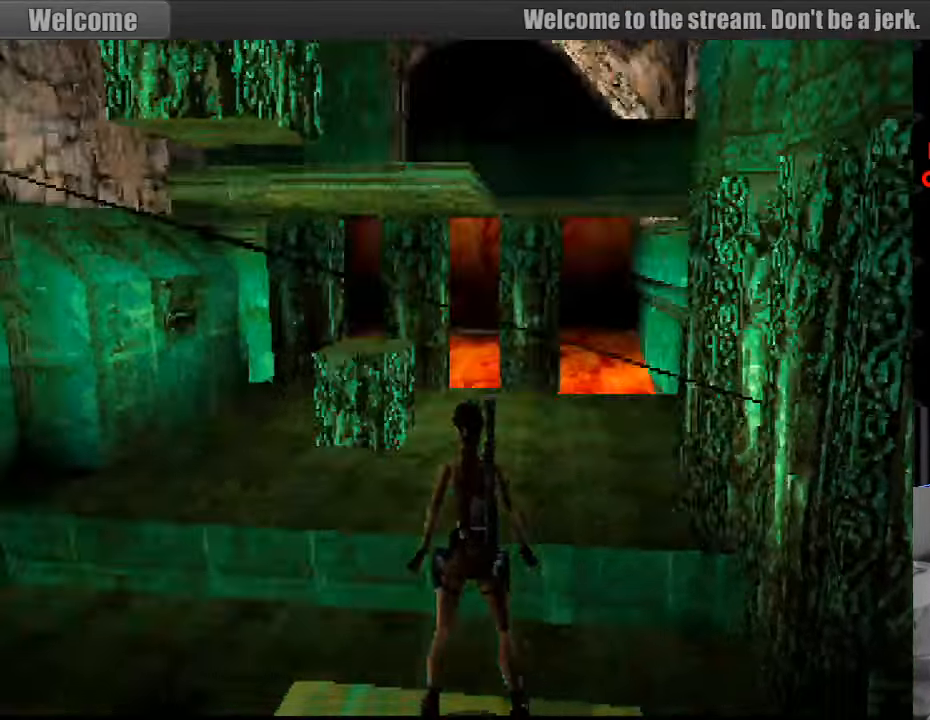
{"buttons": ["L1", "DPAD_LEFT"], "events": [[350, "DPAD_LEFT", "down"]]}
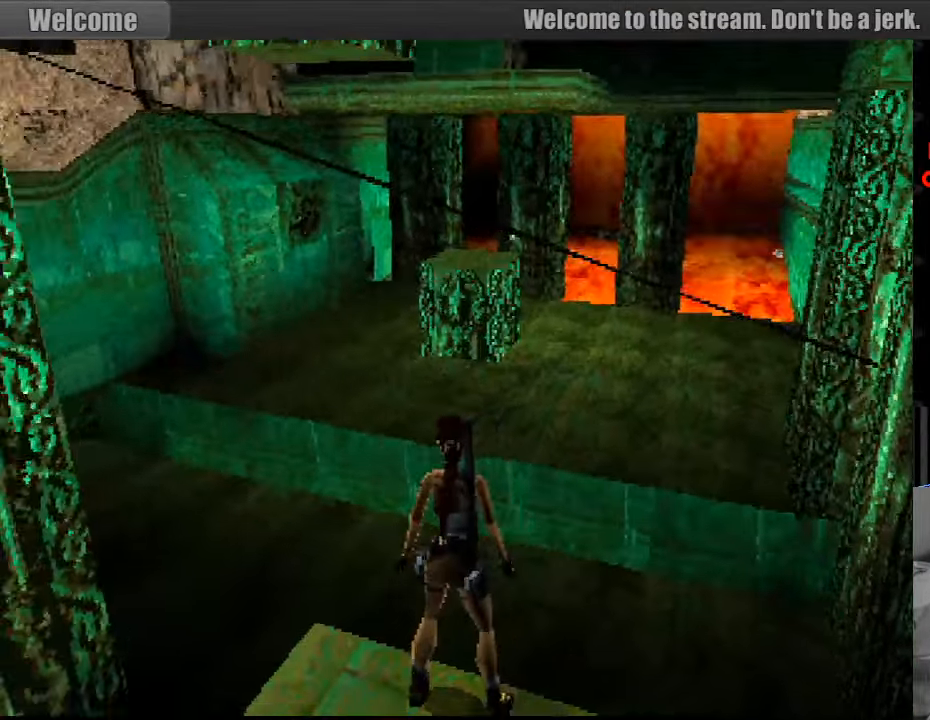
{"buttons": ["L1", "DPAD_DOWN"], "events": [[50, "DPAD_LEFT", "up"], [434, "DPAD_DOWN", "down"]]}
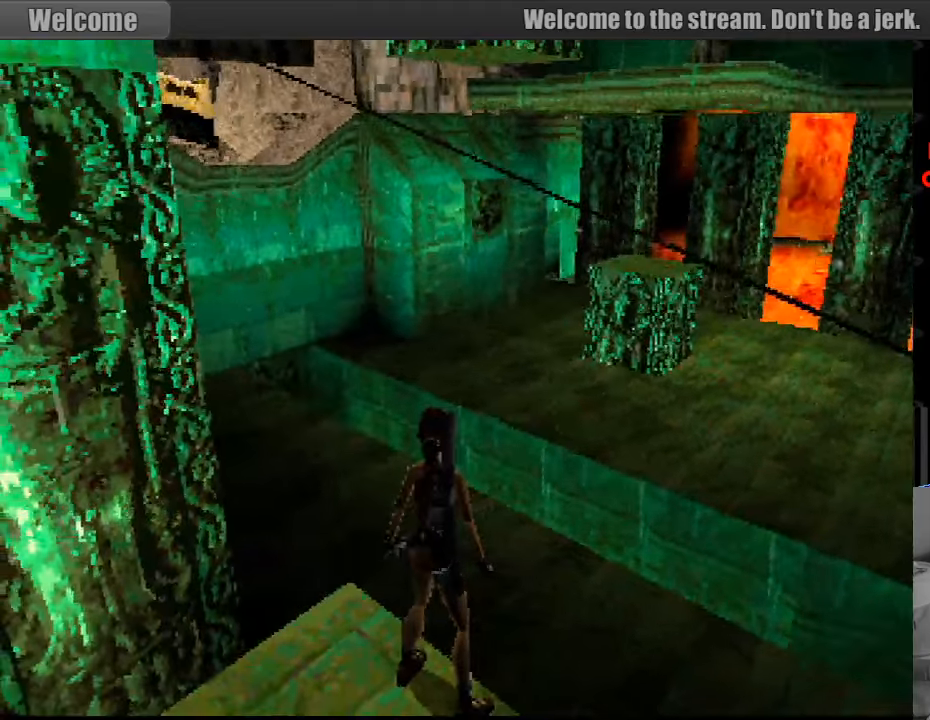
{"buttons": ["L1"], "events": [[50, "DPAD_LEFT", "down"], [200, "DPAD_DOWN", "up"], [266, "DPAD_LEFT", "up"]]}